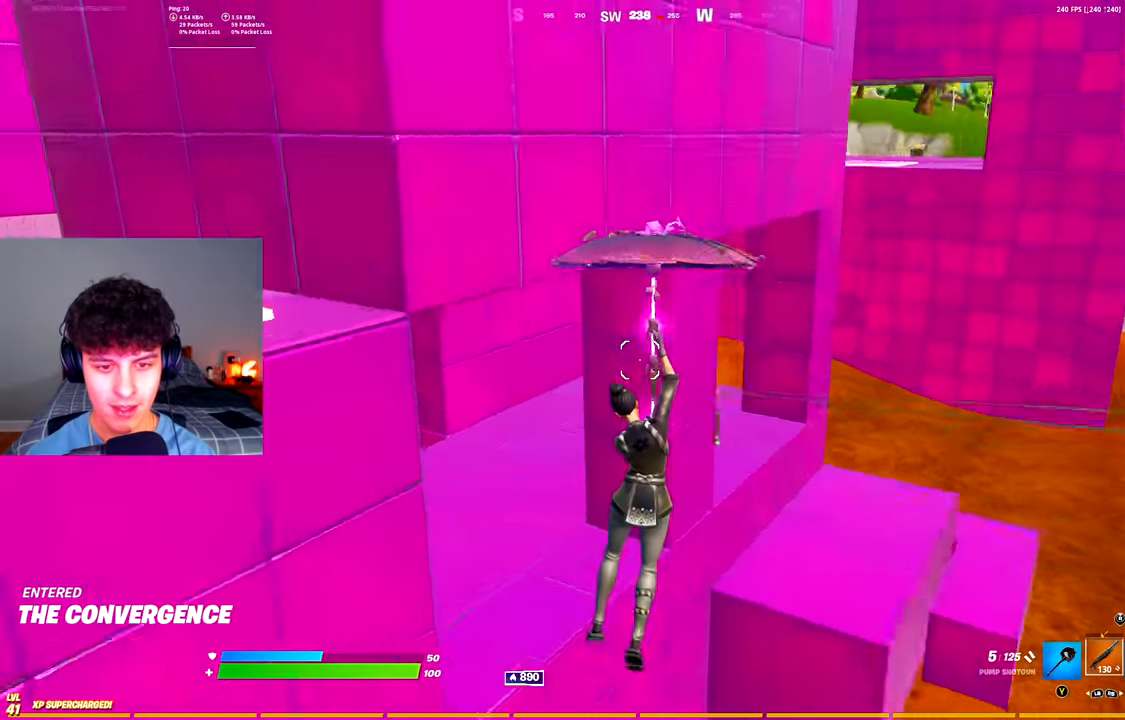
Gameplay with a controller (Xbox layout); each line is a JSON object with the inputs held at the frame after it. "events" lists button and stick changes between this image and that frame as [ms after this image, input, new state], when the widget could be followed in between.
{"buttons": [], "left_stick": "down-left", "right_stick": "center", "events": [[117, "left_stick", "up"], [384, "left_stick", "left"], [450, "left_stick", "down-left"]]}
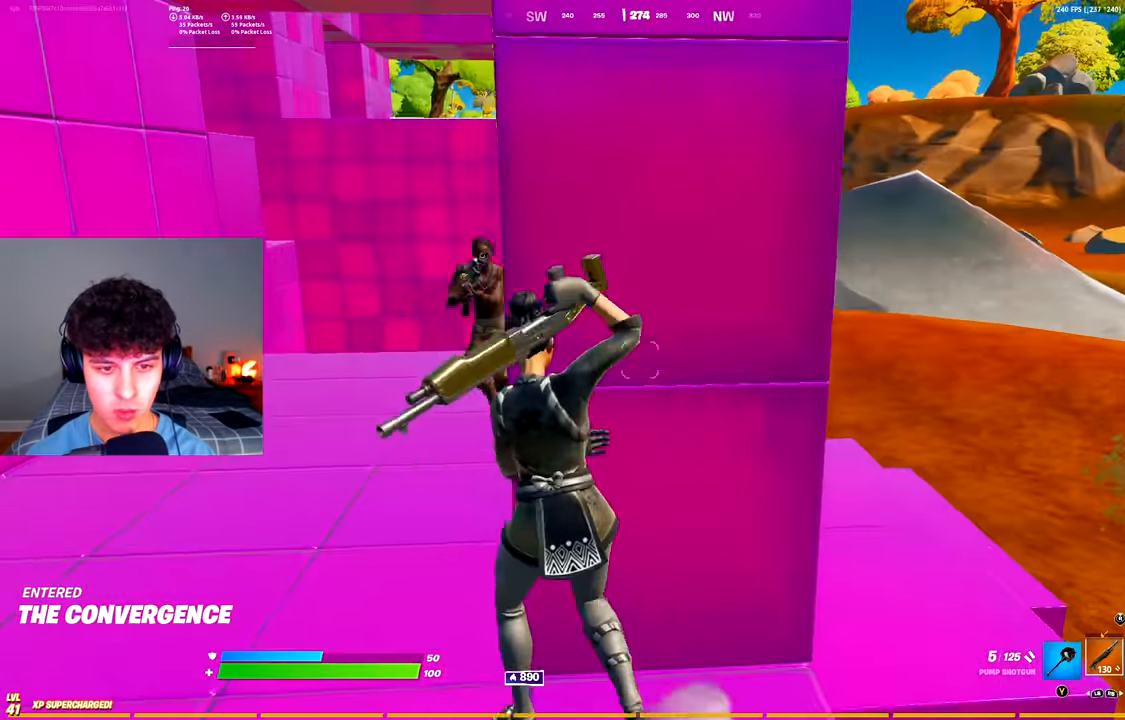
{"buttons": ["R2", "R3"], "left_stick": "down", "right_stick": "up-left", "events": [[184, "right_stick", "left"], [251, "right_stick", "up-left"], [334, "left_stick", "down"], [401, "R2", "down"], [434, "R3", "down"]]}
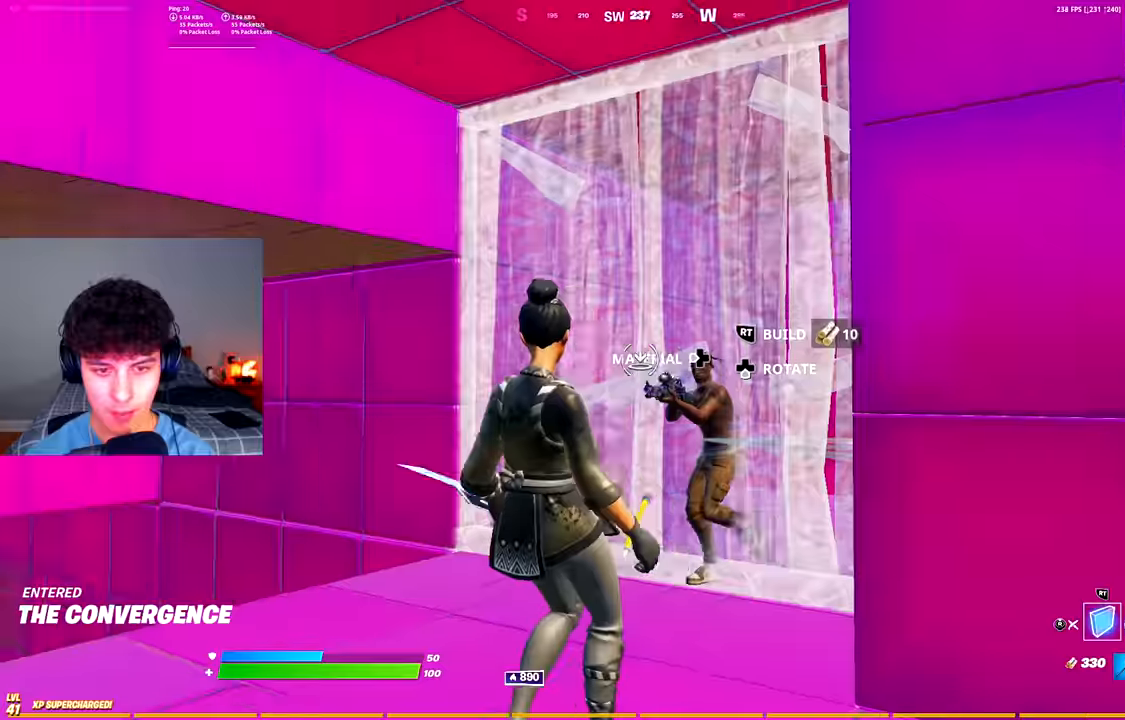
{"buttons": ["R2"], "left_stick": "right", "right_stick": "center", "events": [[17, "R3", "up"], [50, "right_stick", "down-right"], [117, "left_stick", "right"], [117, "right_stick", "center"]]}
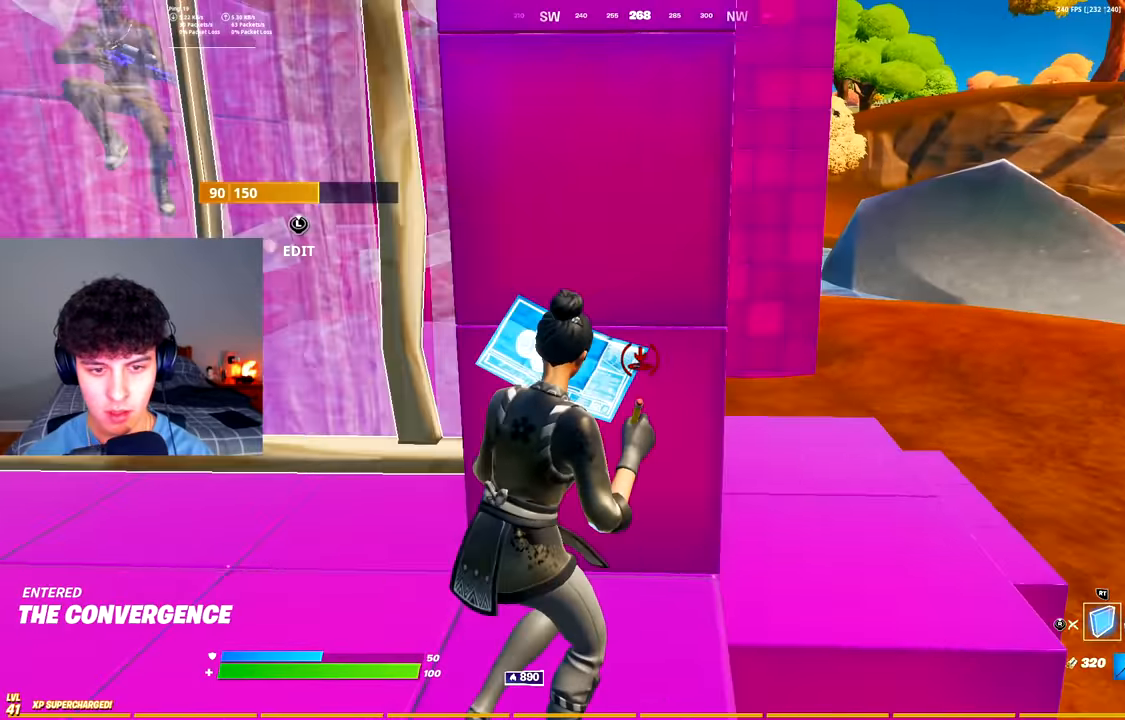
{"buttons": [], "left_stick": "up-right", "right_stick": "center", "events": [[101, "right_stick", "down"], [184, "R1", "down"], [201, "R2", "up"], [234, "right_stick", "up"], [284, "R2", "down"], [317, "R1", "up"], [334, "left_stick", "up-right"], [351, "R3", "down"], [384, "right_stick", "center"], [451, "R3", "up"], [468, "R2", "up"]]}
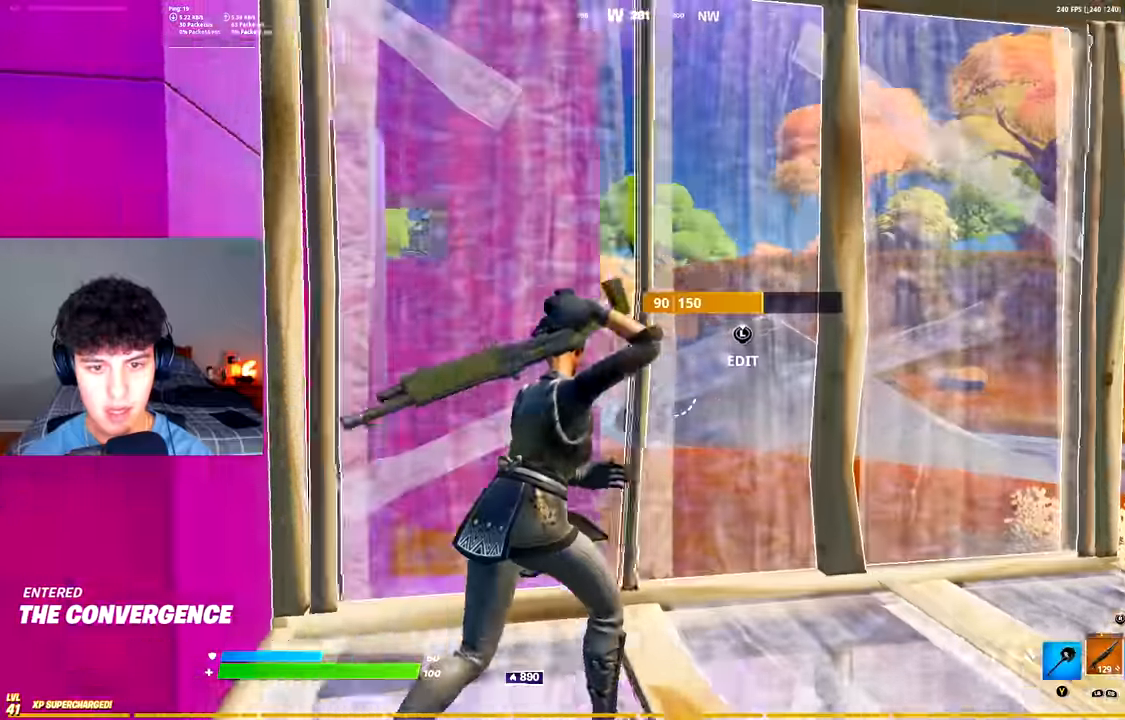
{"buttons": ["R1"], "left_stick": "up-right", "right_stick": "up-left", "events": [[83, "L3", "down"], [83, "right_stick", "down"], [117, "R2", "down"], [133, "right_stick", "right"], [183, "right_stick", "up"], [200, "L3", "up"], [217, "R2", "up"], [234, "right_stick", "left"], [267, "R3", "down"], [300, "right_stick", "down-left"], [350, "R3", "up"], [417, "R1", "down"], [500, "right_stick", "up-left"]]}
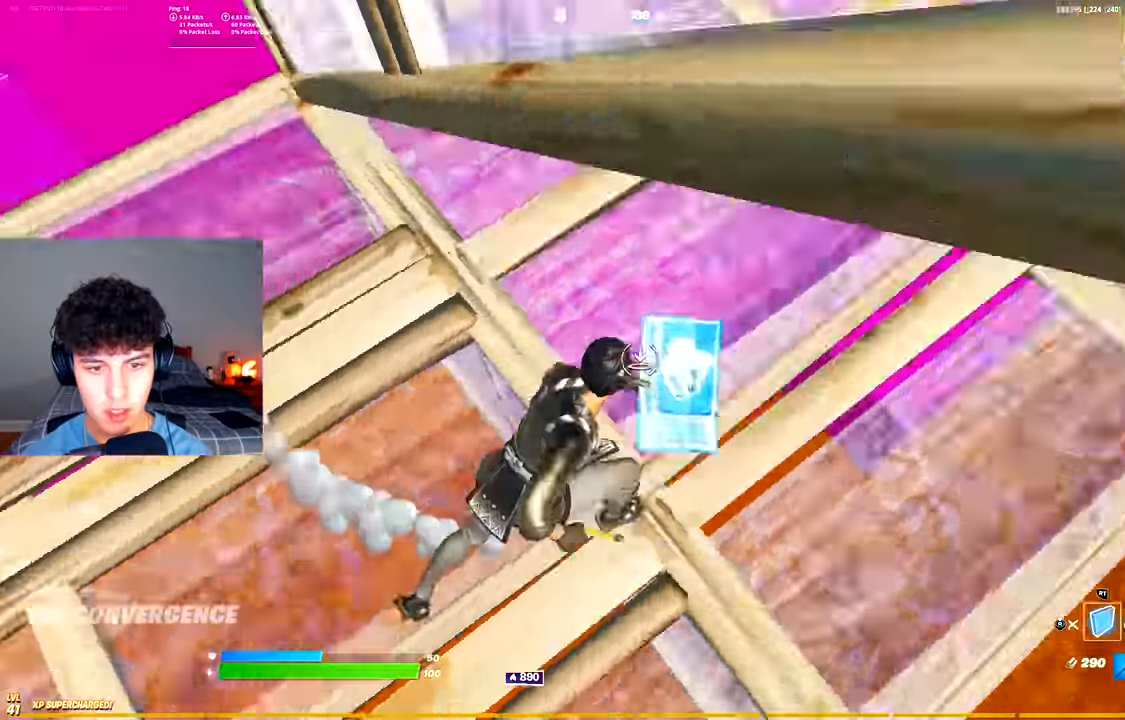
{"buttons": ["L3"], "left_stick": "up-right", "right_stick": "left", "events": [[34, "R1", "up"], [34, "R2", "down"], [134, "right_stick", "center"], [184, "R3", "down"], [284, "R3", "up"], [317, "R2", "up"], [351, "right_stick", "up"], [401, "right_stick", "up-left"], [501, "L3", "down"], [501, "right_stick", "left"]]}
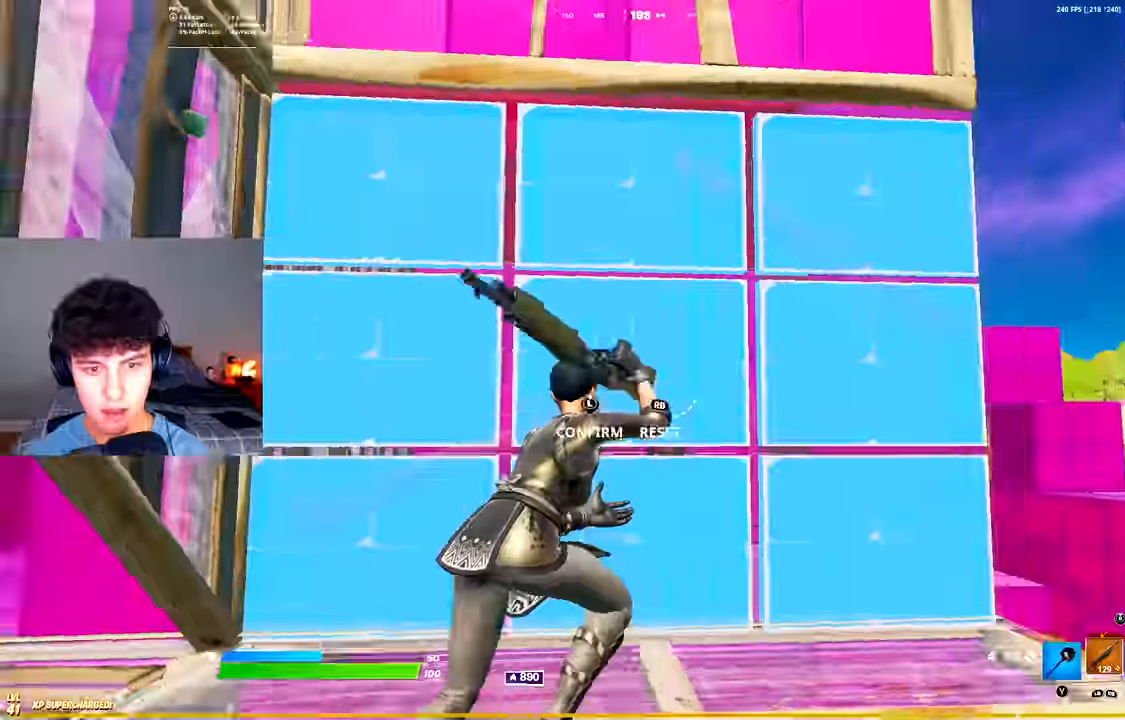
{"buttons": ["R2"], "left_stick": "up-left", "right_stick": "right", "events": [[17, "right_stick", "up-left"], [33, "R2", "down"], [83, "right_stick", "up-right"], [117, "L3", "up"], [133, "R2", "up"], [167, "R3", "down"], [183, "right_stick", "down-left"], [217, "left_stick", "up"], [250, "R3", "up"], [300, "L1", "down"], [334, "left_stick", "up-left"], [334, "right_stick", "up"], [350, "L1", "up"], [417, "right_stick", "center"], [500, "R2", "down"], [500, "right_stick", "right"]]}
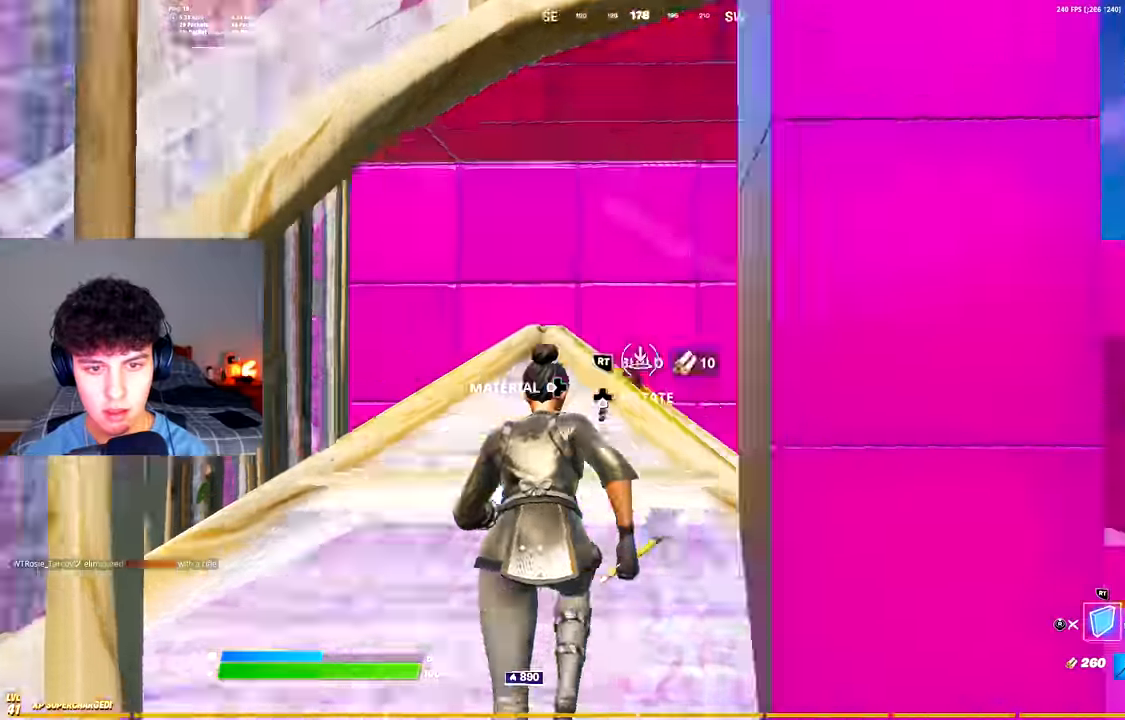
{"buttons": [], "left_stick": "right", "right_stick": "center", "events": [[117, "left_stick", "left"], [134, "right_stick", "left"], [168, "R3", "down"], [218, "left_stick", "down-left"], [251, "R3", "up"], [268, "R2", "up"], [318, "right_stick", "center"], [435, "left_stick", "right"]]}
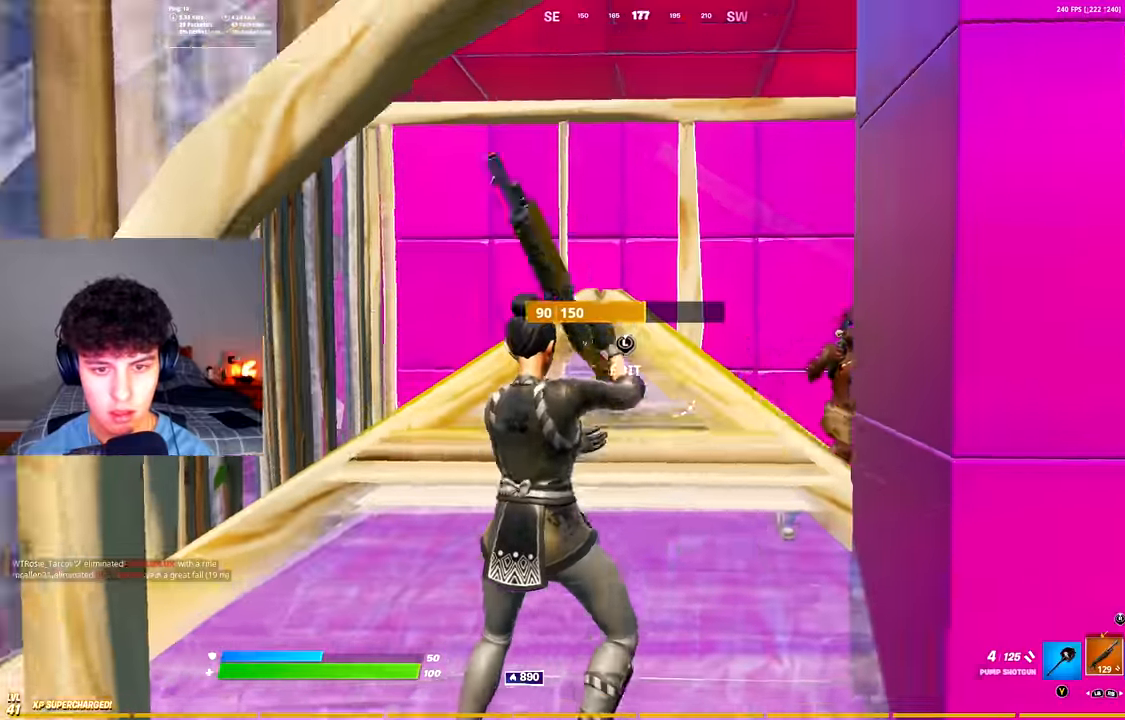
{"buttons": [], "left_stick": "down-left", "right_stick": "up", "events": [[16, "right_stick", "right"], [133, "left_stick", "down"], [150, "R2", "down"], [200, "right_stick", "up-left"], [250, "R2", "up"], [317, "left_stick", "down-left"], [450, "right_stick", "up"]]}
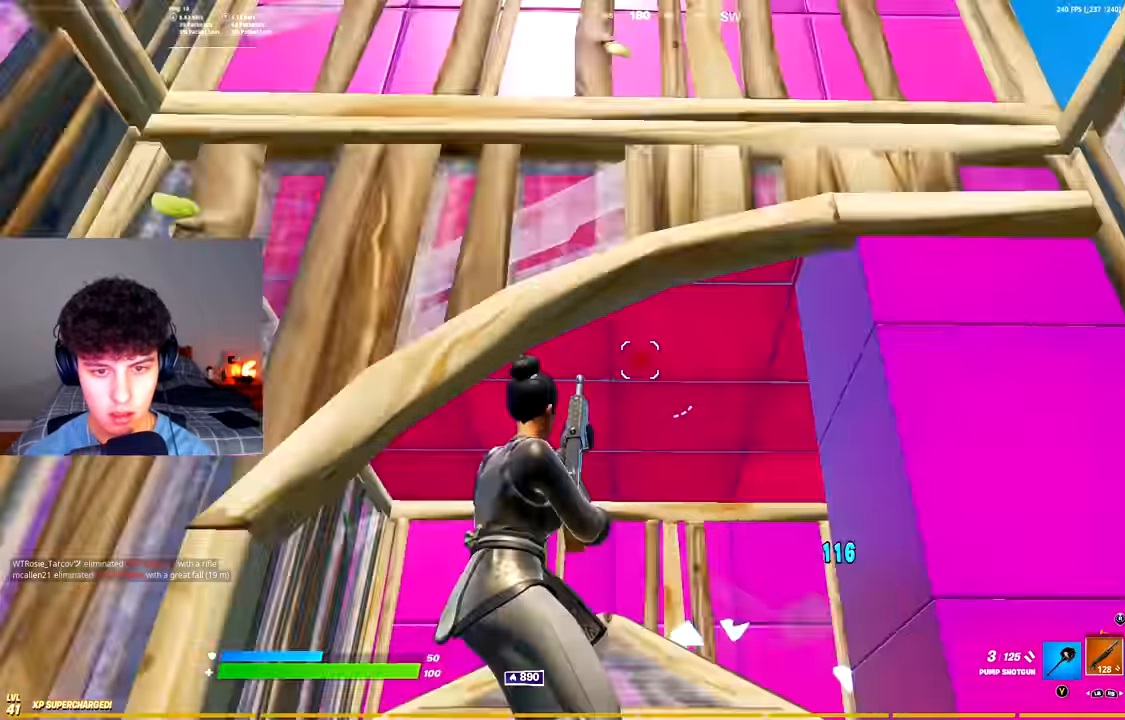
{"buttons": ["R2", "L3"], "left_stick": "up-left", "right_stick": "down-right", "events": [[34, "L3", "down"], [67, "right_stick", "down"], [100, "R1", "down"], [134, "L3", "up"], [167, "R1", "up"], [184, "right_stick", "up"], [217, "L3", "down"], [250, "right_stick", "center"], [300, "L3", "up"], [401, "left_stick", "left"], [417, "L3", "down"], [451, "right_stick", "down-left"], [467, "R2", "down"], [501, "left_stick", "up-left"], [501, "right_stick", "down-right"]]}
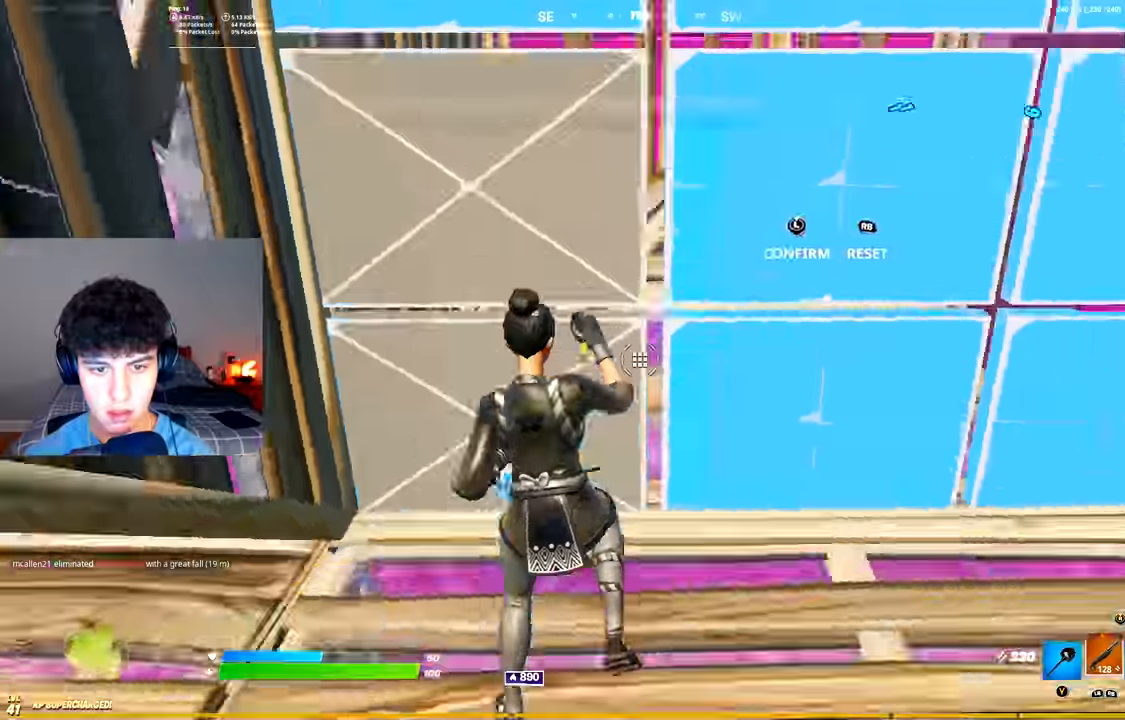
{"buttons": [], "left_stick": "up-left", "right_stick": "right"}
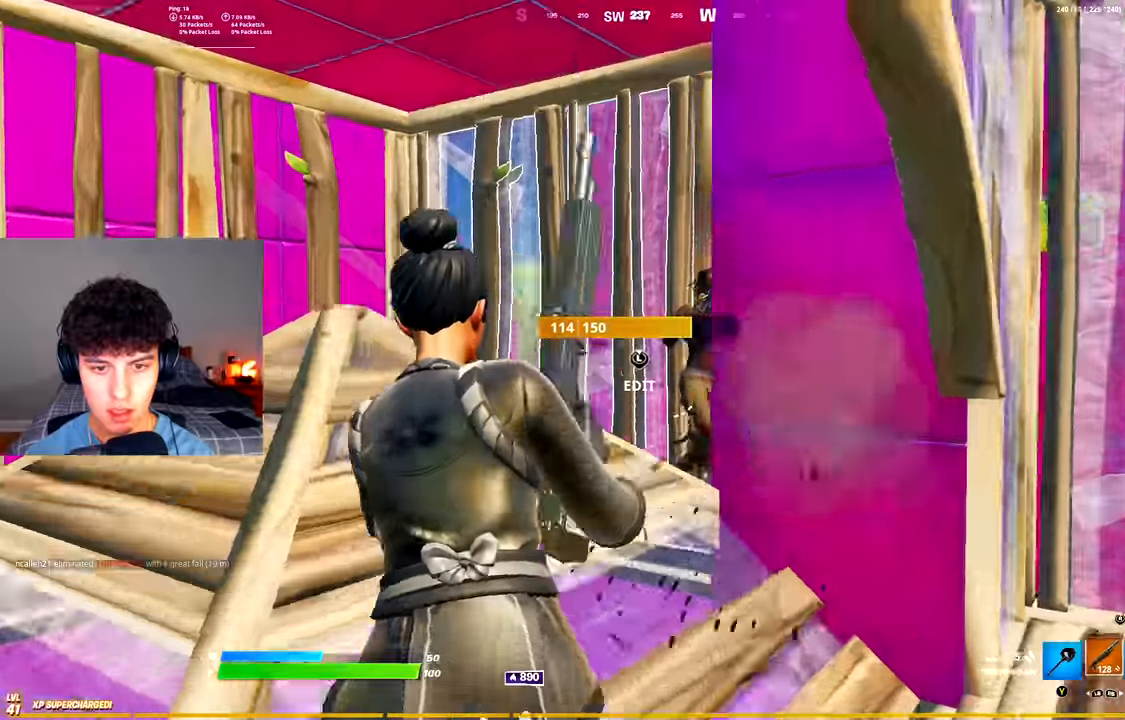
{"buttons": [], "left_stick": "up-left", "right_stick": "down-right", "events": [[217, "R2", "down"], [284, "right_stick", "down"], [334, "R1", "down"], [334, "R2", "up"], [434, "R1", "up"], [467, "right_stick", "down-right"]]}
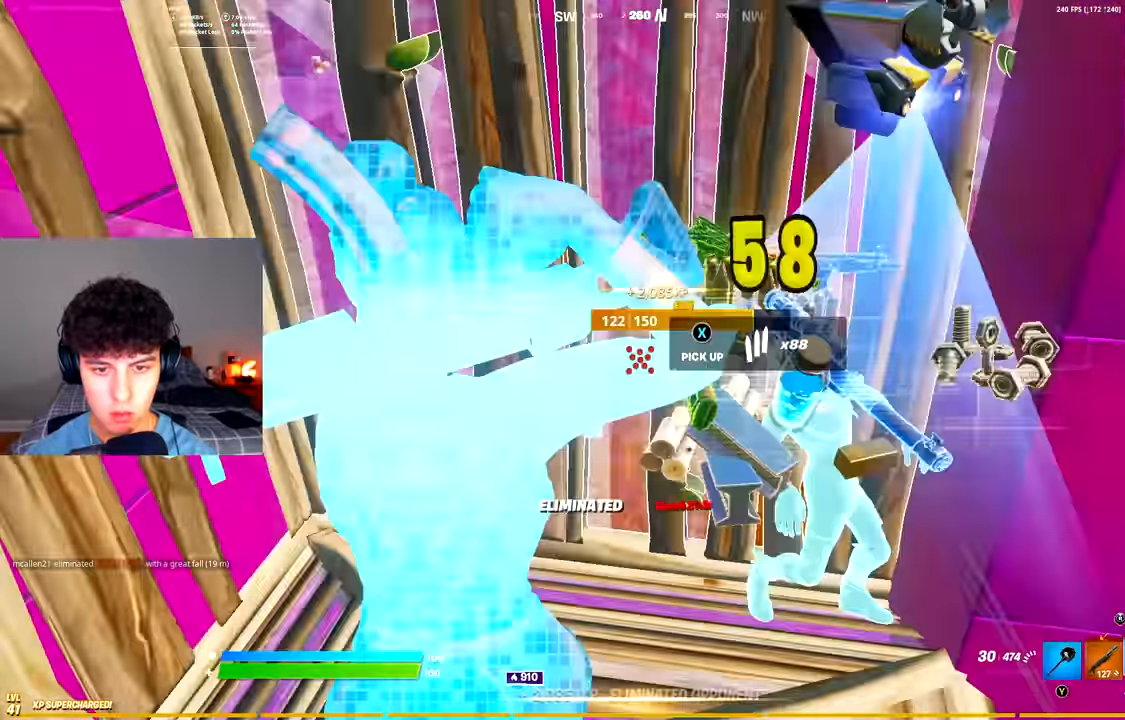
{"buttons": [], "left_stick": "up", "right_stick": "right", "events": [[83, "L1", "down"], [150, "L1", "up"], [167, "right_stick", "right"], [300, "left_stick", "up"]]}
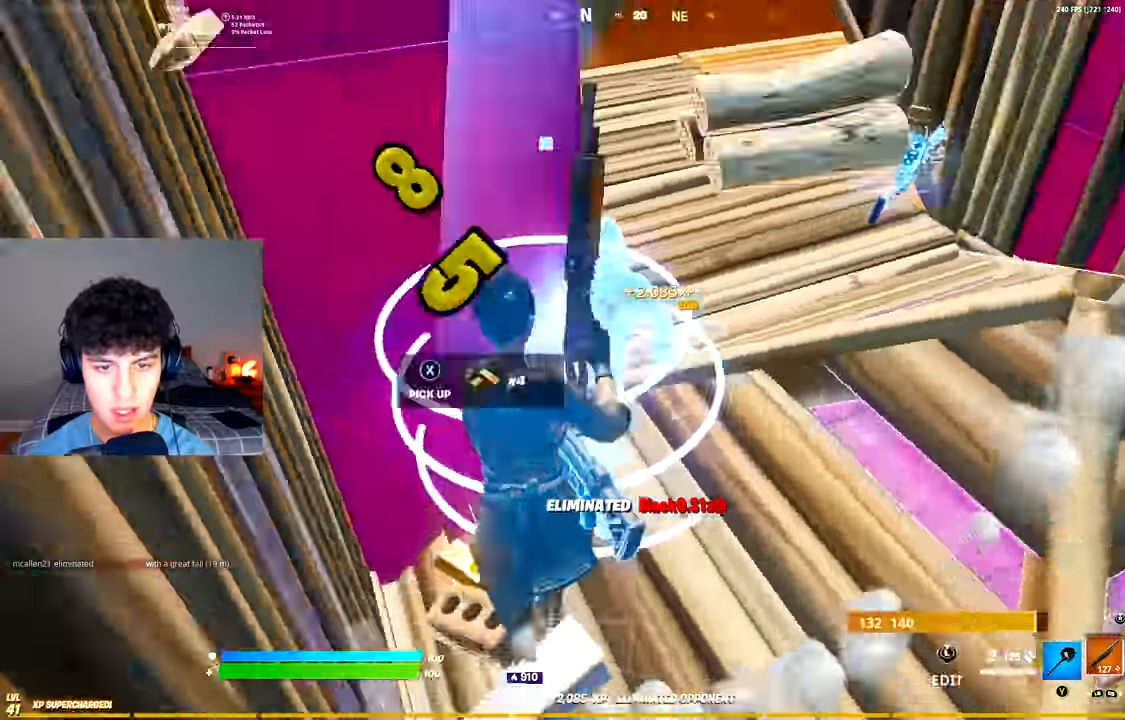
{"buttons": [], "left_stick": "up-right", "right_stick": "center", "events": [[117, "left_stick", "up-right"], [117, "right_stick", "center"], [134, "Y", "down"], [217, "Y", "up"], [234, "B", "down"], [317, "B", "up"], [351, "A", "down"], [451, "A", "up"]]}
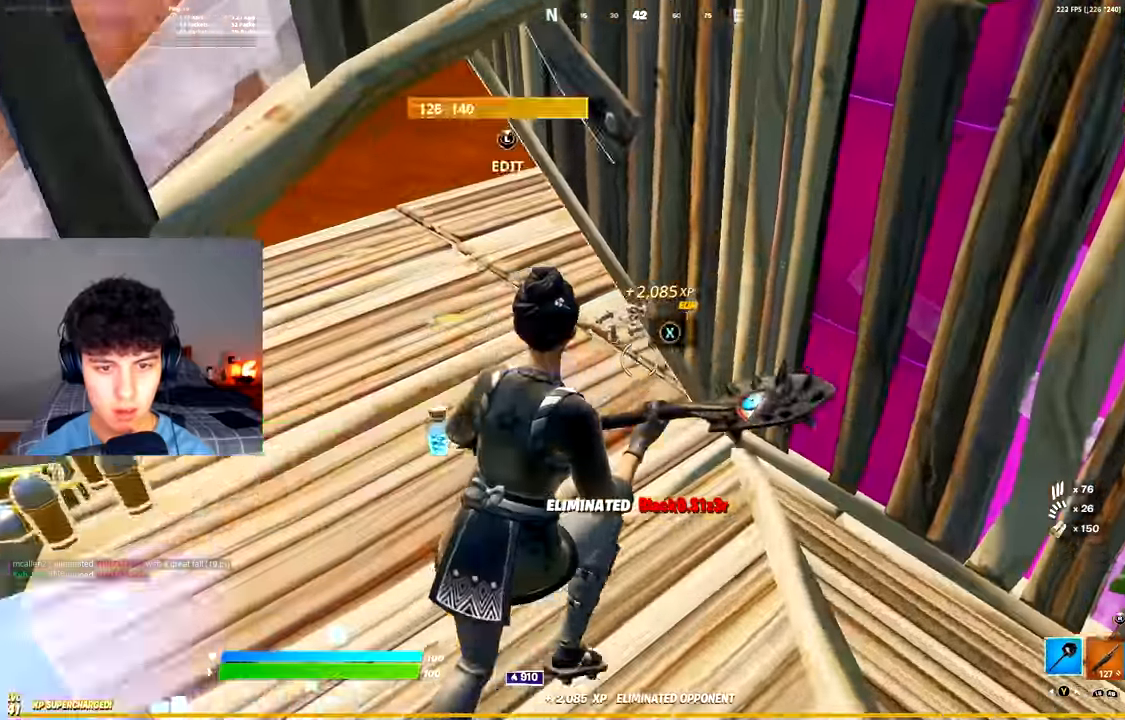
{"buttons": ["R2"], "left_stick": "left", "right_stick": "center", "events": [[33, "right_stick", "left"], [116, "right_stick", "up-left"], [233, "right_stick", "center"], [267, "left_stick", "up-left"], [500, "R2", "down"], [500, "left_stick", "left"]]}
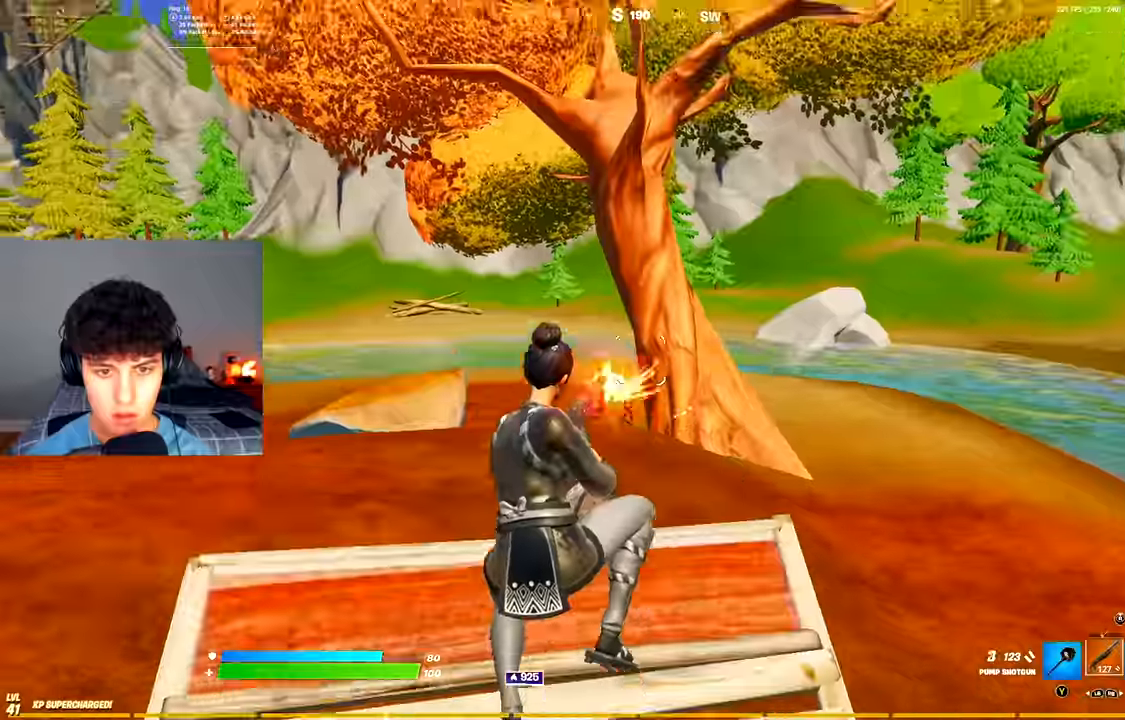
{"buttons": [], "left_stick": "left", "right_stick": "center", "events": [[17, "right_stick", "left"], [50, "R3", "down"], [100, "right_stick", "center"], [134, "R3", "up"], [234, "R3", "down"], [334, "R3", "up"], [351, "R2", "up"], [367, "left_stick", "up-left"], [467, "left_stick", "left"]]}
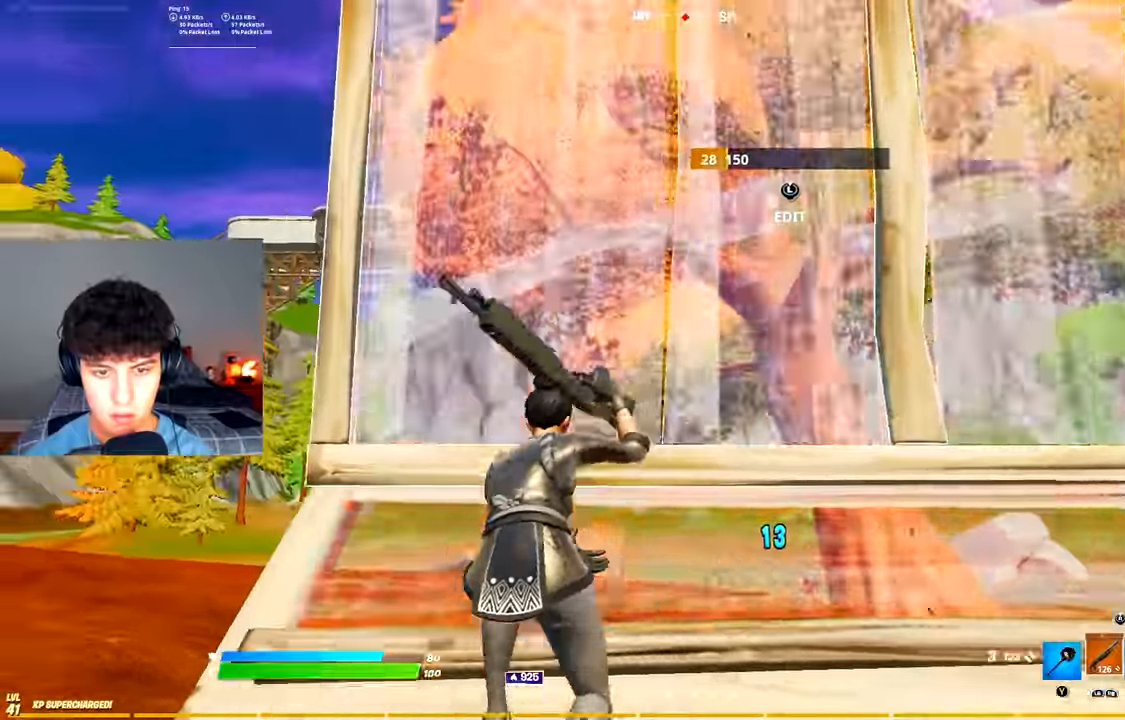
{"buttons": [], "left_stick": "up-left", "right_stick": "right", "events": [[116, "left_stick", "up-left"], [116, "right_stick", "down"], [200, "right_stick", "down-left"], [283, "A", "down"], [350, "right_stick", "center"], [400, "A", "up"], [433, "right_stick", "right"]]}
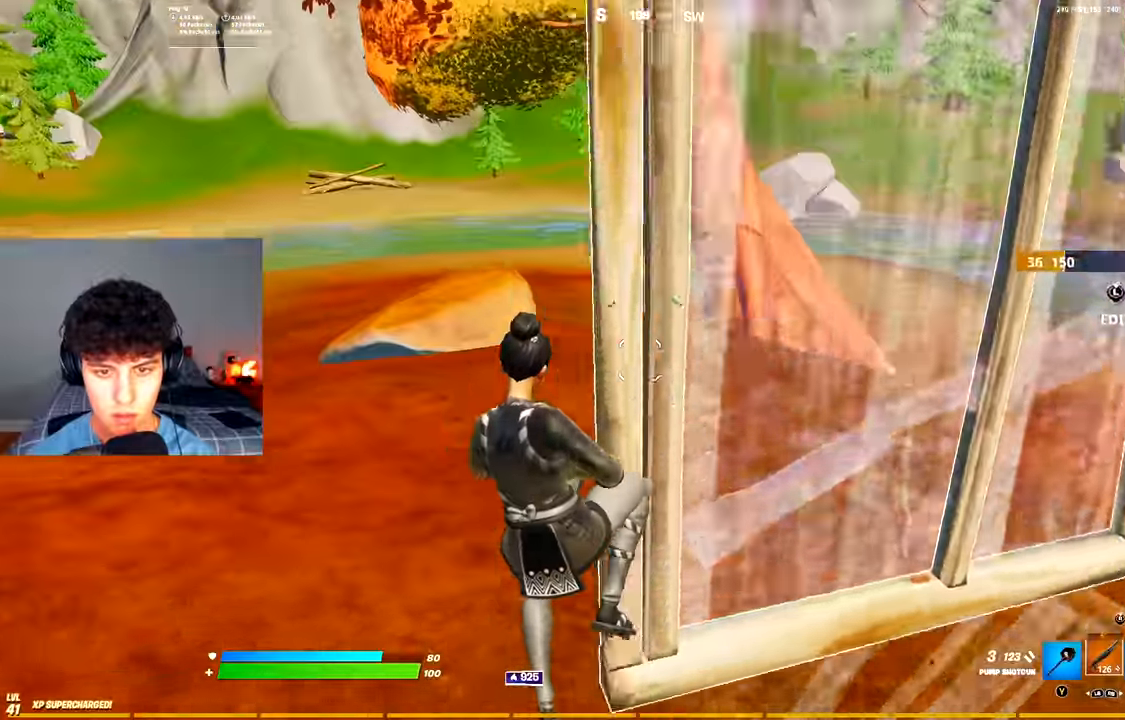
{"buttons": [], "left_stick": "up-left", "right_stick": "up-right", "events": [[17, "right_stick", "center"], [401, "right_stick", "up-right"]]}
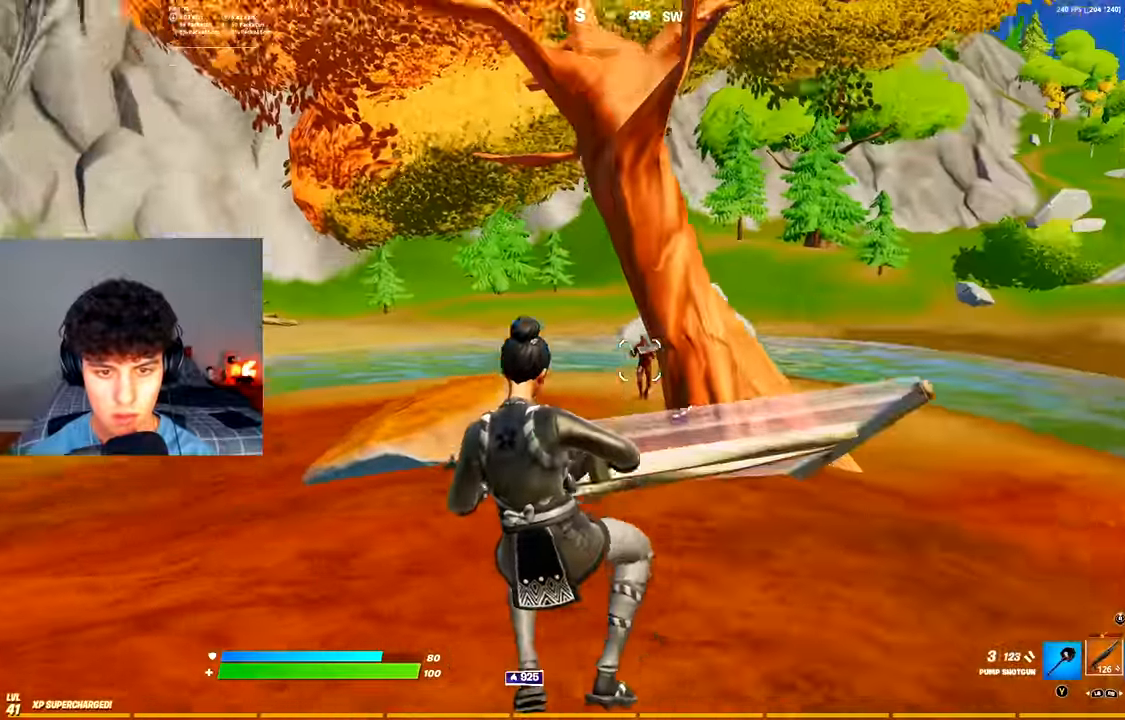
{"buttons": ["A", "R2"], "left_stick": "up-right", "right_stick": "center", "events": [[33, "R2", "down"], [33, "right_stick", "up-left"], [83, "R3", "down"], [83, "left_stick", "left"], [83, "right_stick", "center"], [167, "R3", "up"], [283, "left_stick", "up-right"], [450, "A", "down"]]}
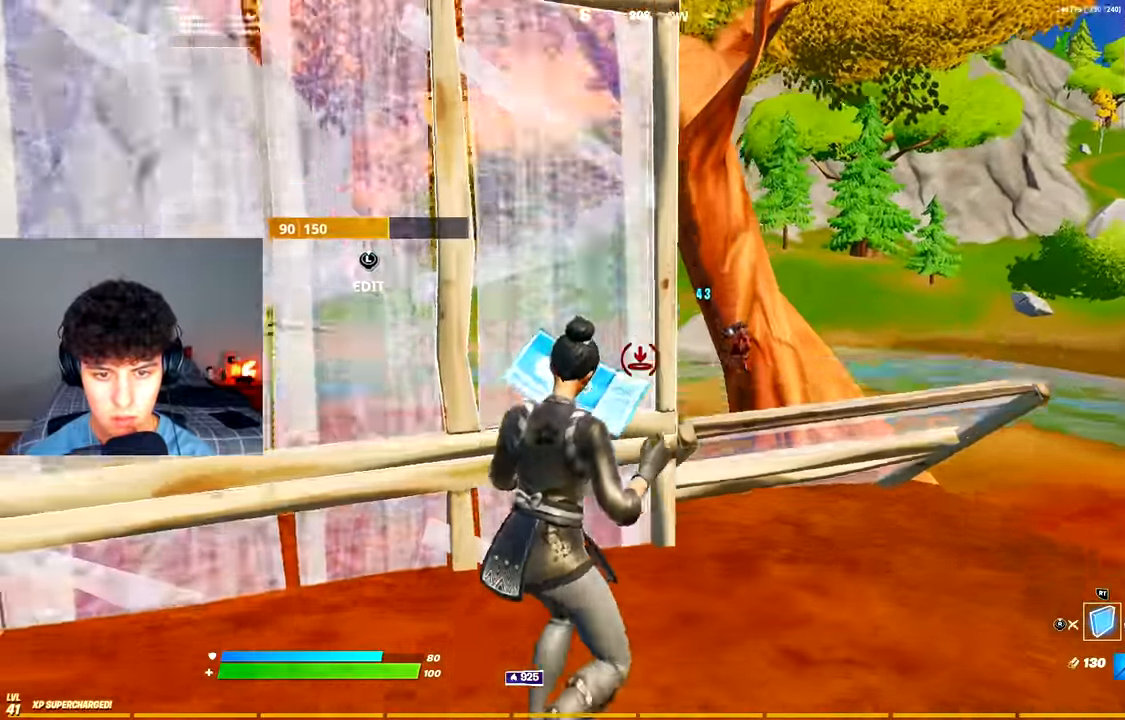
{"buttons": ["R2"], "left_stick": "up-right", "right_stick": "center"}
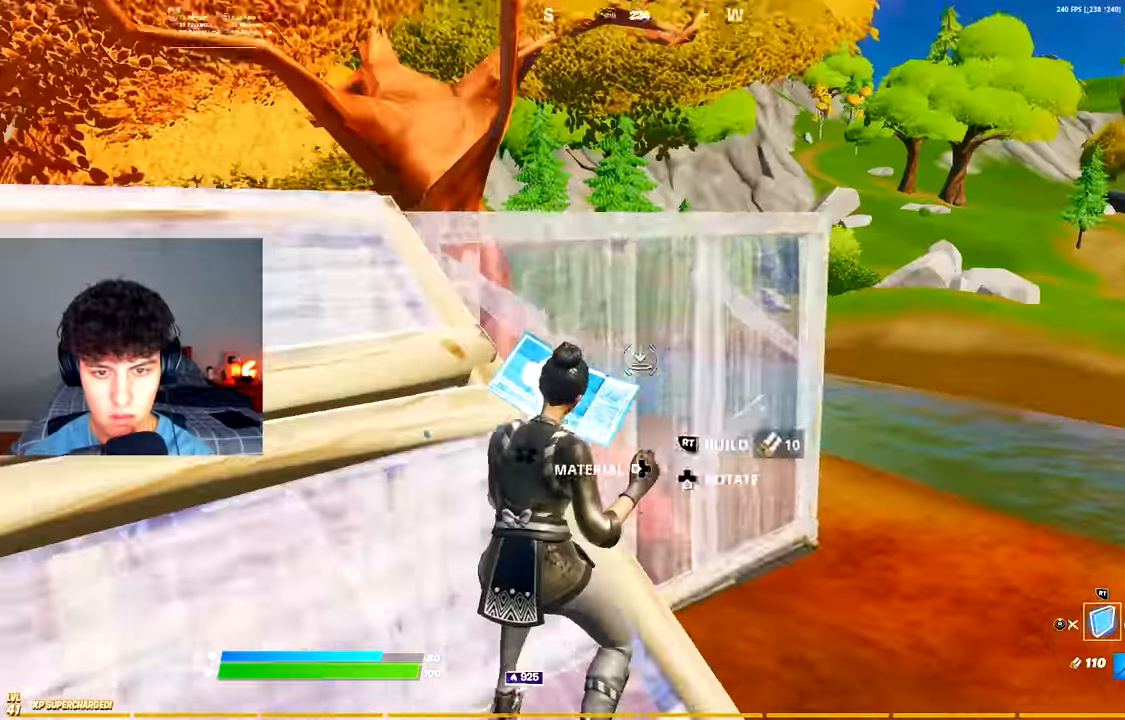
{"buttons": [], "left_stick": "up-right", "right_stick": "up-left", "events": [[100, "R1", "down"], [133, "R2", "up"], [200, "R3", "down"], [217, "R1", "up"], [300, "R3", "up"], [300, "right_stick", "down"], [400, "L3", "down"], [467, "L3", "up"], [467, "right_stick", "up-left"]]}
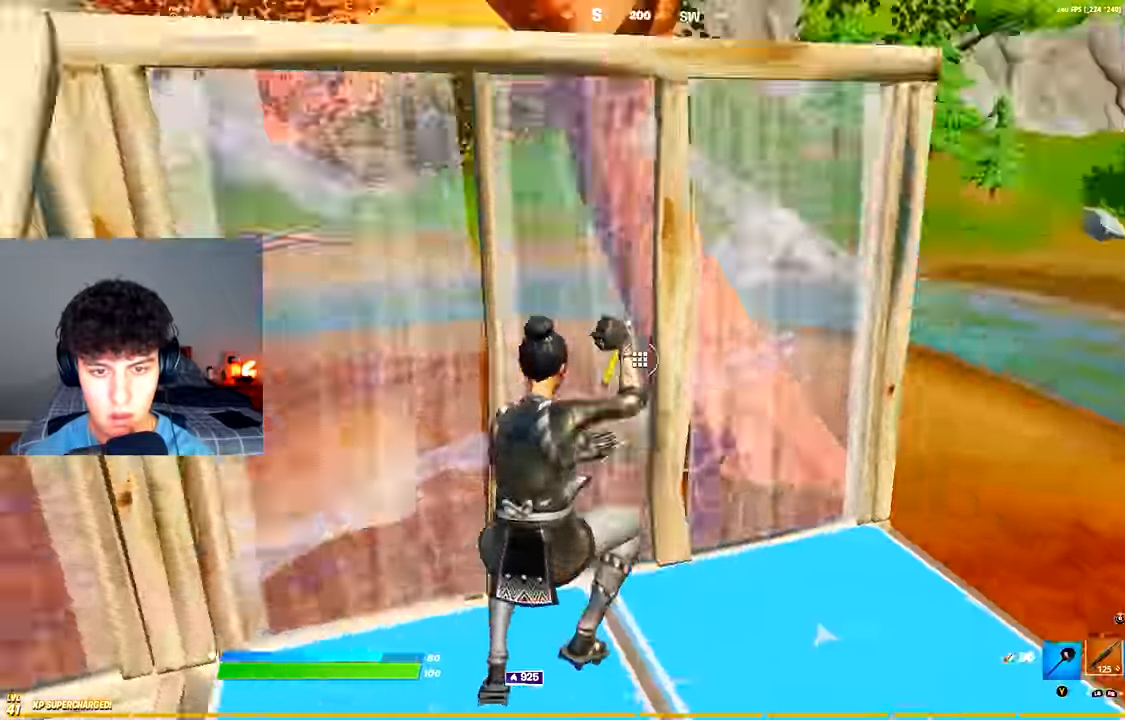
{"buttons": ["R2", "L3"], "left_stick": "up", "right_stick": "down", "events": [[200, "right_stick", "center"], [233, "L3", "down"], [300, "left_stick", "down-right"], [334, "L3", "up"], [384, "left_stick", "up-right"], [434, "L3", "down"], [450, "left_stick", "up"], [450, "right_stick", "down"], [484, "R2", "down"]]}
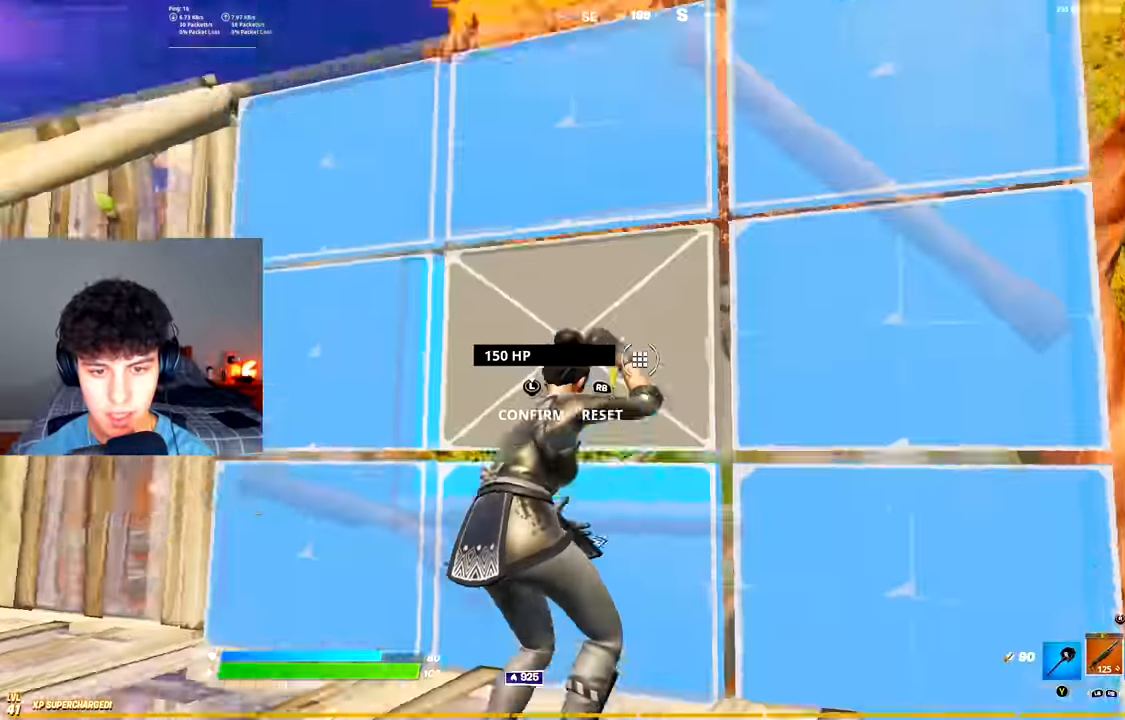
{"buttons": [], "left_stick": "left", "right_stick": "down-right", "events": [[16, "left_stick", "up-left"], [66, "L3", "up"], [83, "right_stick", "up-right"], [150, "R2", "up"], [167, "right_stick", "up-left"], [217, "right_stick", "center"], [283, "left_stick", "left"], [283, "right_stick", "down-right"]]}
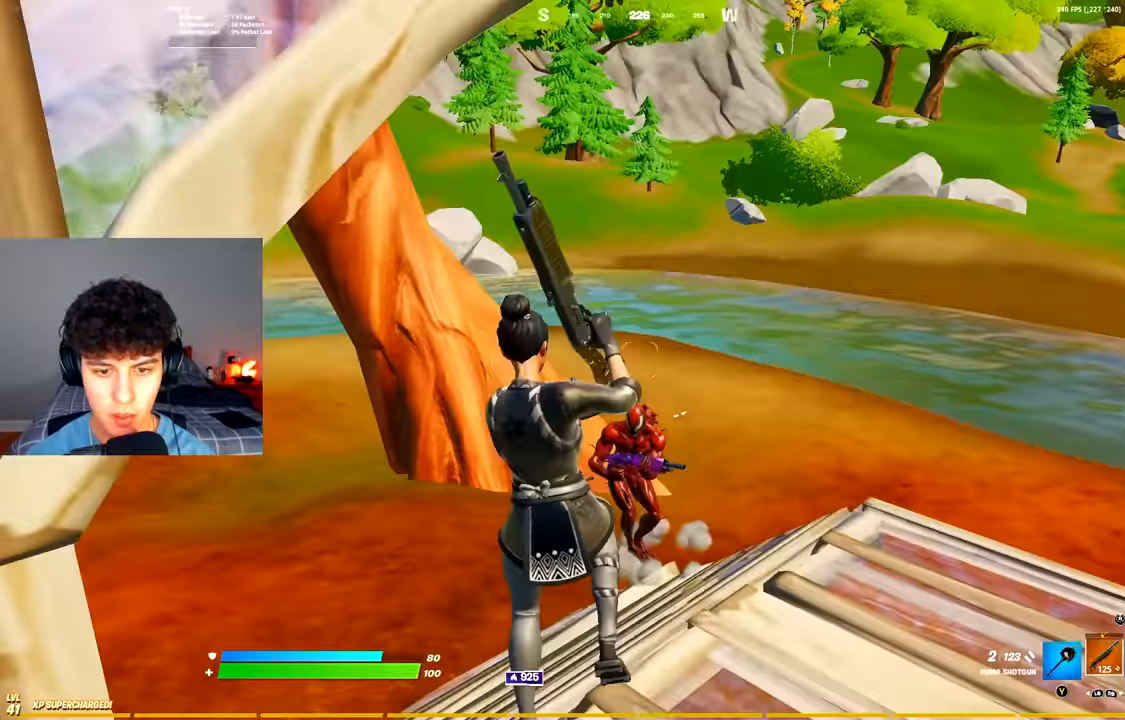
{"buttons": ["R1"], "left_stick": "left", "right_stick": "center", "events": [[167, "right_stick", "down-left"], [200, "A", "down"], [200, "R2", "down"], [234, "right_stick", "down"], [250, "R3", "down"], [351, "R3", "up"], [367, "right_stick", "right"], [451, "A", "up"], [451, "right_stick", "center"], [467, "R1", "down"], [501, "R2", "up"]]}
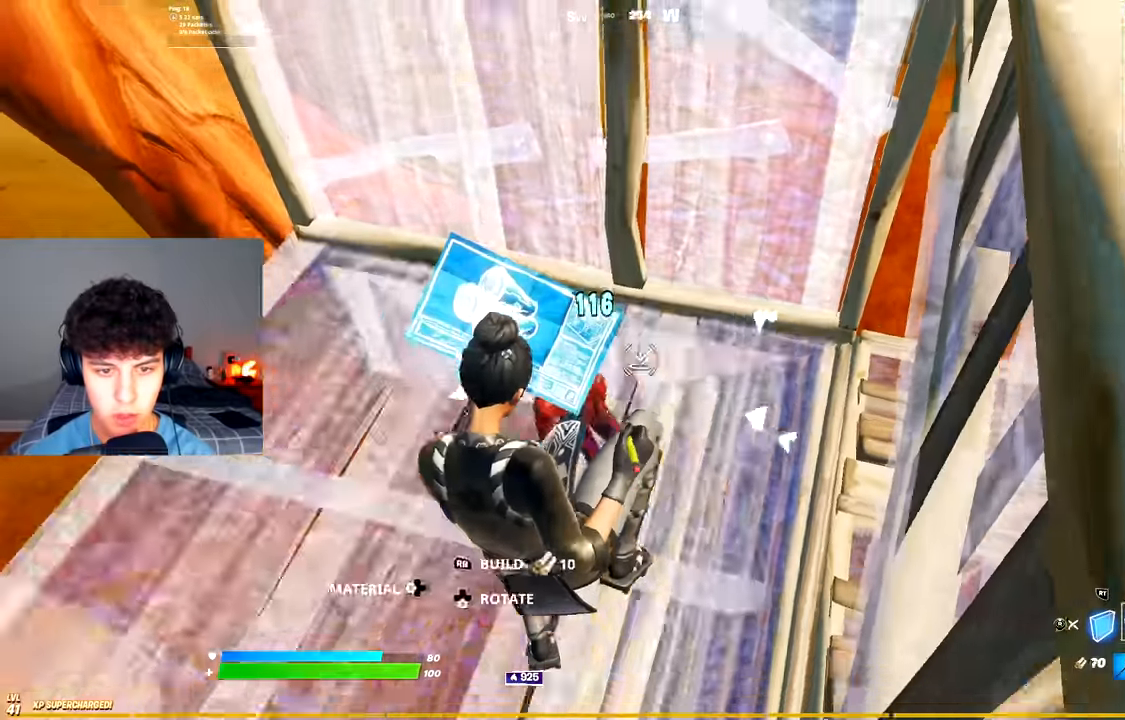
{"buttons": [], "left_stick": "up-left", "right_stick": "center", "events": [[50, "R1", "up"], [83, "L2", "down"], [100, "left_stick", "up-left"], [167, "L2", "up"], [183, "R2", "down"], [233, "R3", "down"], [333, "R2", "up"], [333, "R3", "up"]]}
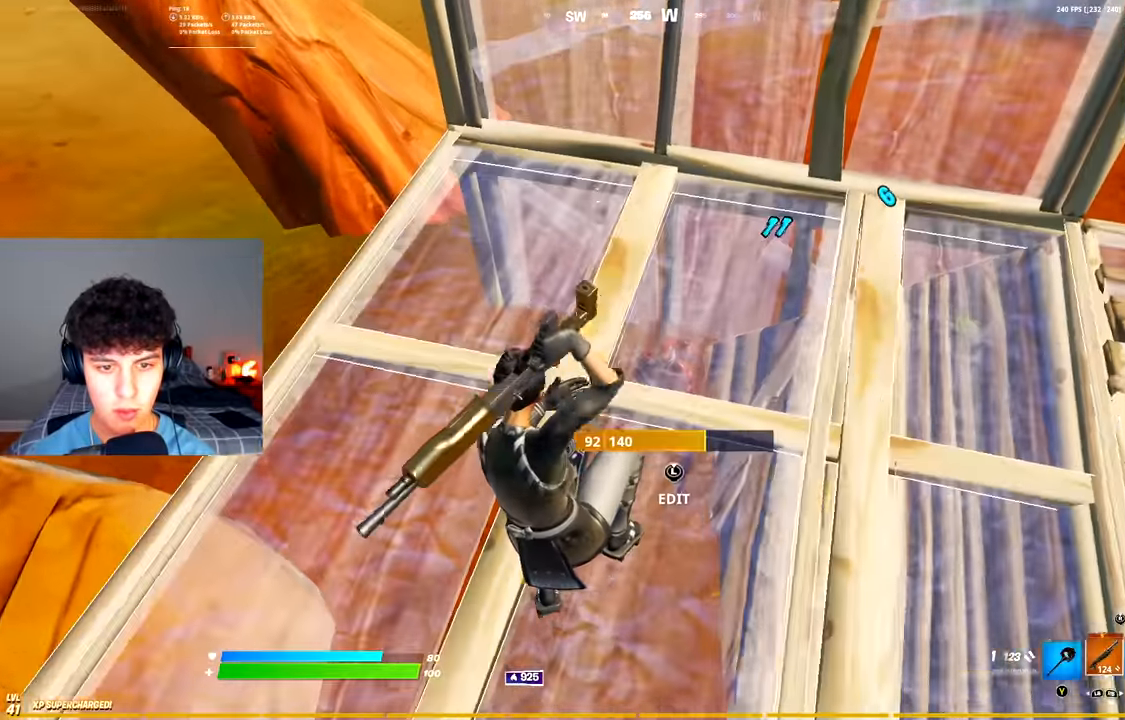
{"buttons": ["L3"], "left_stick": "left", "right_stick": "down", "events": [[34, "right_stick", "up-right"], [100, "right_stick", "left"], [150, "left_stick", "up-right"], [167, "right_stick", "down"], [217, "A", "down"], [234, "left_stick", "down-right"], [234, "right_stick", "center"], [250, "A", "up"], [334, "left_stick", "down"], [367, "right_stick", "down"], [401, "L3", "down"], [501, "left_stick", "left"]]}
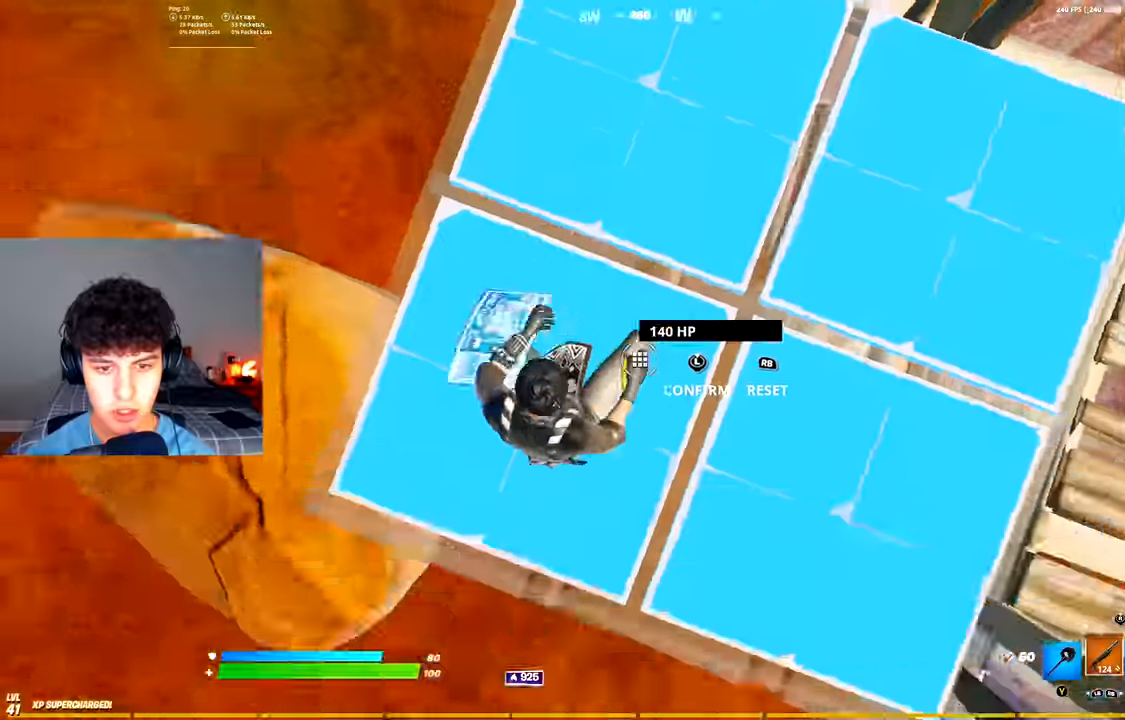
{"buttons": [], "left_stick": "right", "right_stick": "up-left", "events": [[33, "R2", "down"], [50, "L3", "up"], [66, "right_stick", "up"], [100, "left_stick", "up-left"], [117, "R2", "up"], [183, "right_stick", "center"], [233, "left_stick", "right"], [333, "left_stick", "down"], [500, "left_stick", "right"], [500, "right_stick", "up-left"]]}